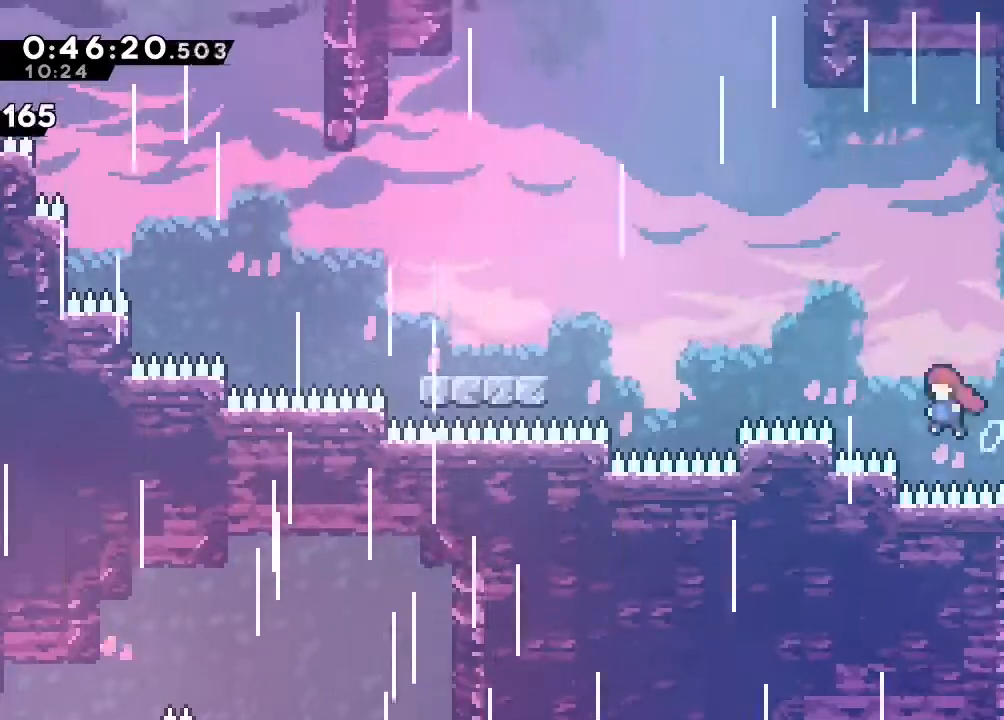
Gameplay with a controller (Nintendo layout); each line is a JSON object with the inputs held at the frame after it (dt_ms = milliseconds from this image to that frame). "events" lists button and stick changes between this image and that frame as [ms after this image, input, new state], when the widget could be followed in between. Not read: B DPAD_LEFT L1 L2 L3 R1 R3 SELECT START X.
{"dt_ms": 1000, "buttons": ["DPAD_UP"], "left_stick": "center", "right_stick": "center"}
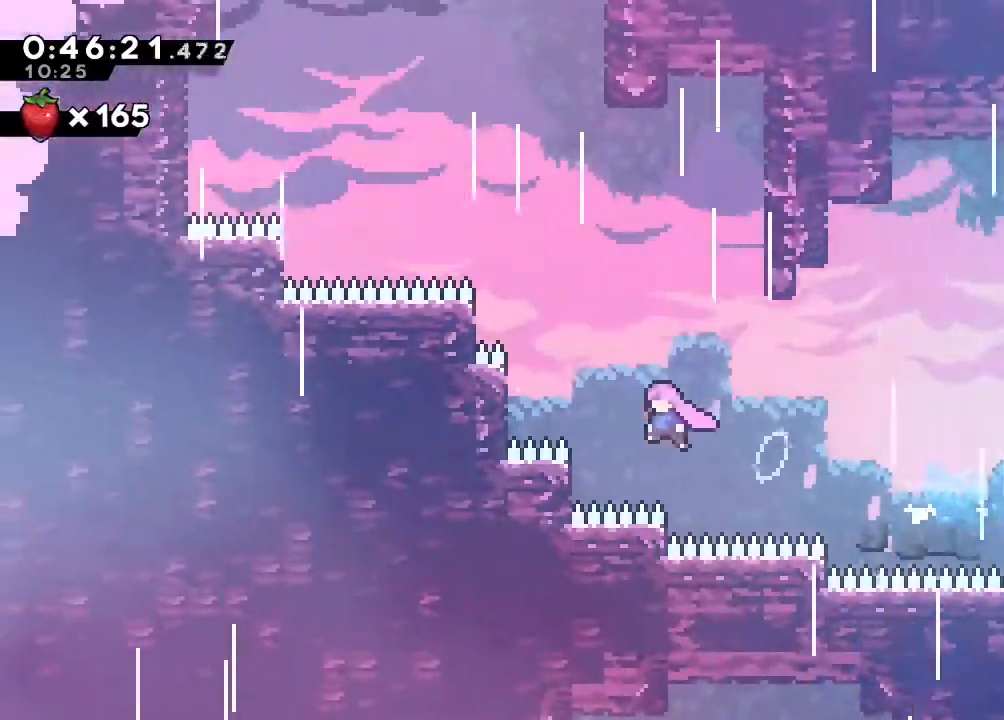
{"dt_ms": 500, "buttons": ["DPAD_UP"], "left_stick": "center", "right_stick": "center", "events": [[67, "Y", "down"], [250, "Y", "up"], [283, "DPAD_UP", "up"], [433, "DPAD_UP", "down"]]}
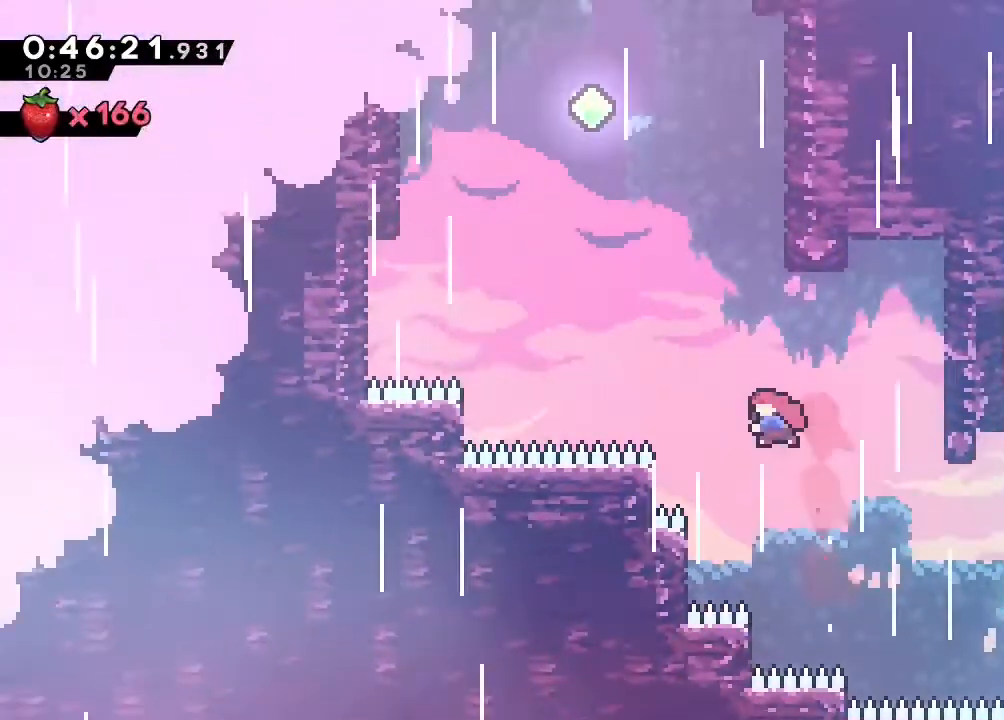
{"dt_ms": 500, "buttons": ["Y", "DPAD_UP"], "left_stick": "center", "right_stick": "center"}
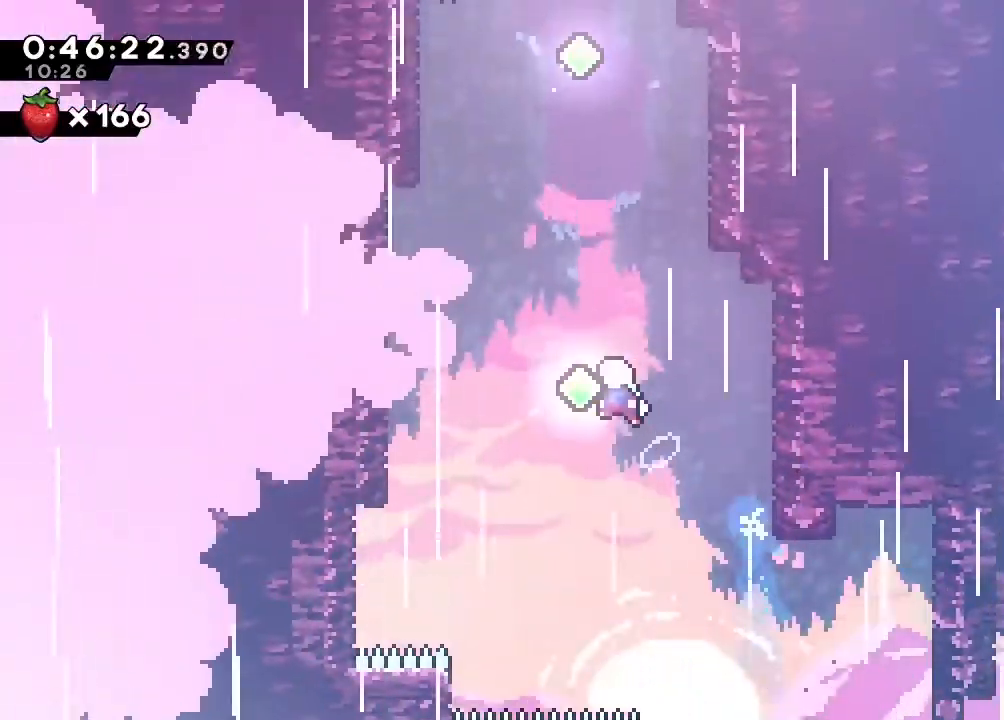
{"dt_ms": 500, "buttons": ["DPAD_UP"], "left_stick": "center", "right_stick": "center", "events": [[217, "Y", "up"], [300, "Y", "down"], [483, "Y", "up"]]}
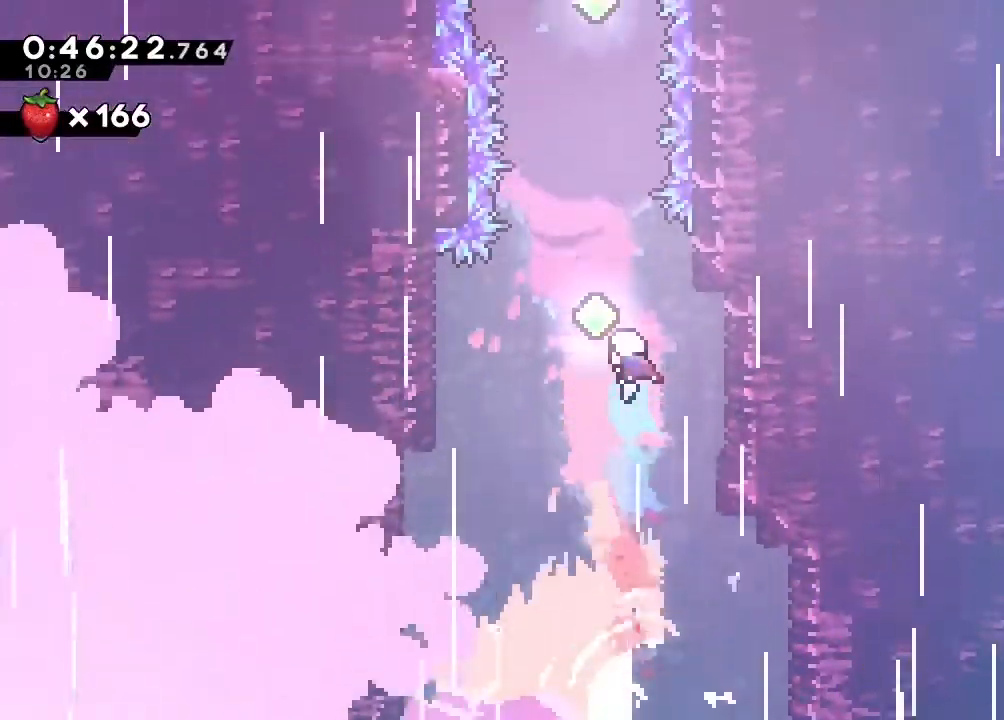
{"dt_ms": 500, "buttons": ["Y", "DPAD_UP"], "left_stick": "center", "right_stick": "center", "events": [[67, "Y", "down"], [250, "Y", "up"], [350, "Y", "down"]]}
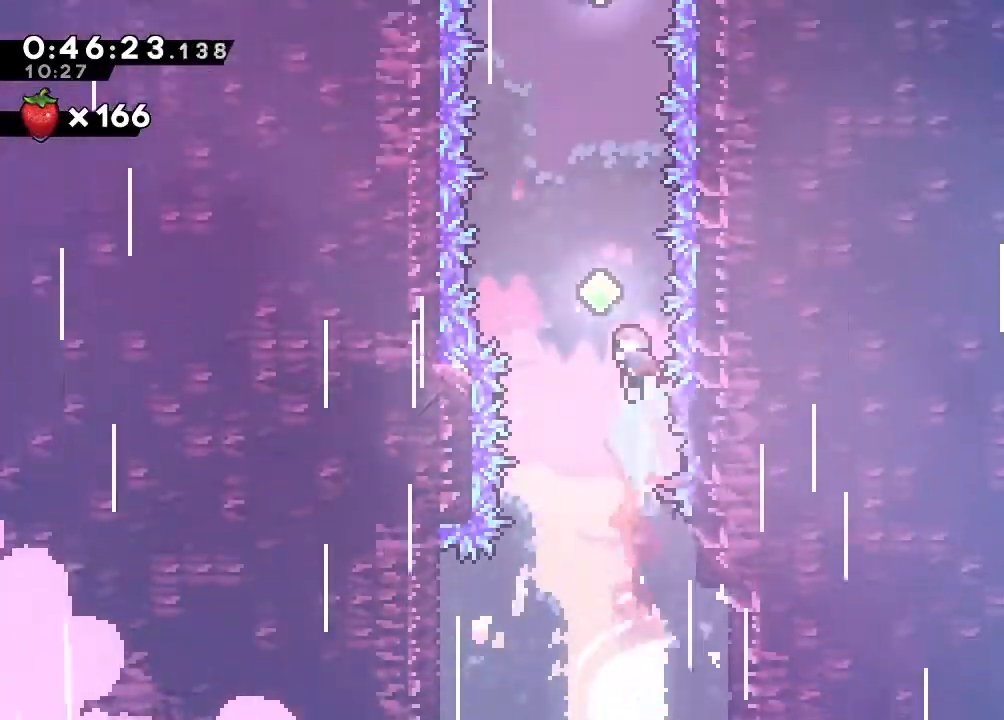
{"dt_ms": 500, "buttons": ["Y", "DPAD_UP"], "left_stick": "center", "right_stick": "center", "events": [[33, "Y", "up"], [117, "Y", "down"], [283, "Y", "up"], [400, "Y", "down"]]}
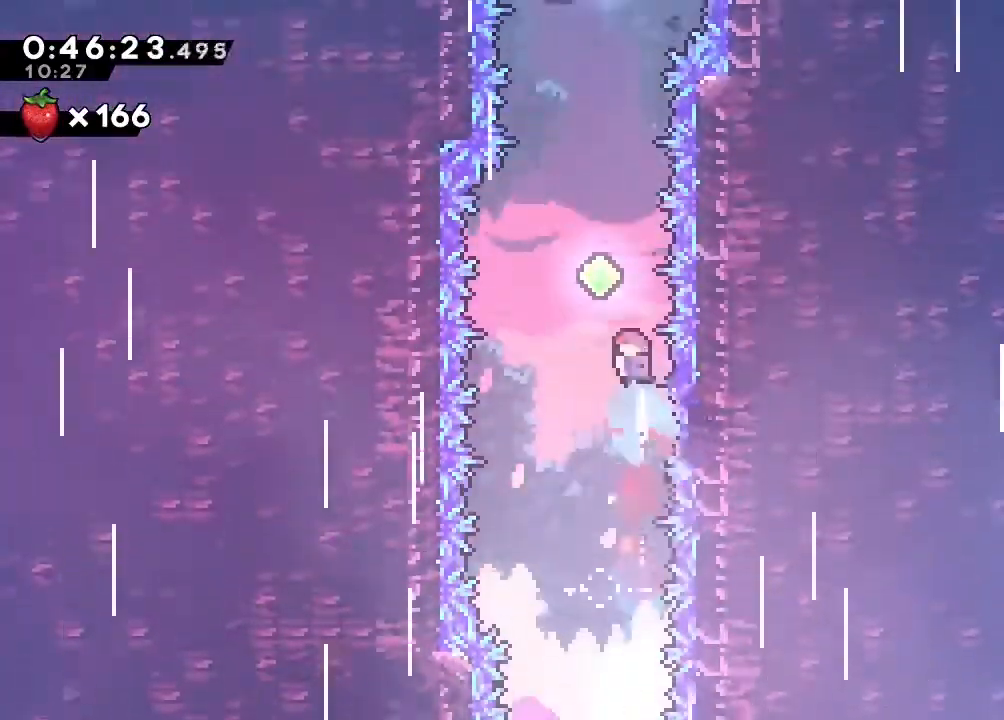
{"dt_ms": 1000, "buttons": ["Y", "DPAD_UP"], "left_stick": "center", "right_stick": "center"}
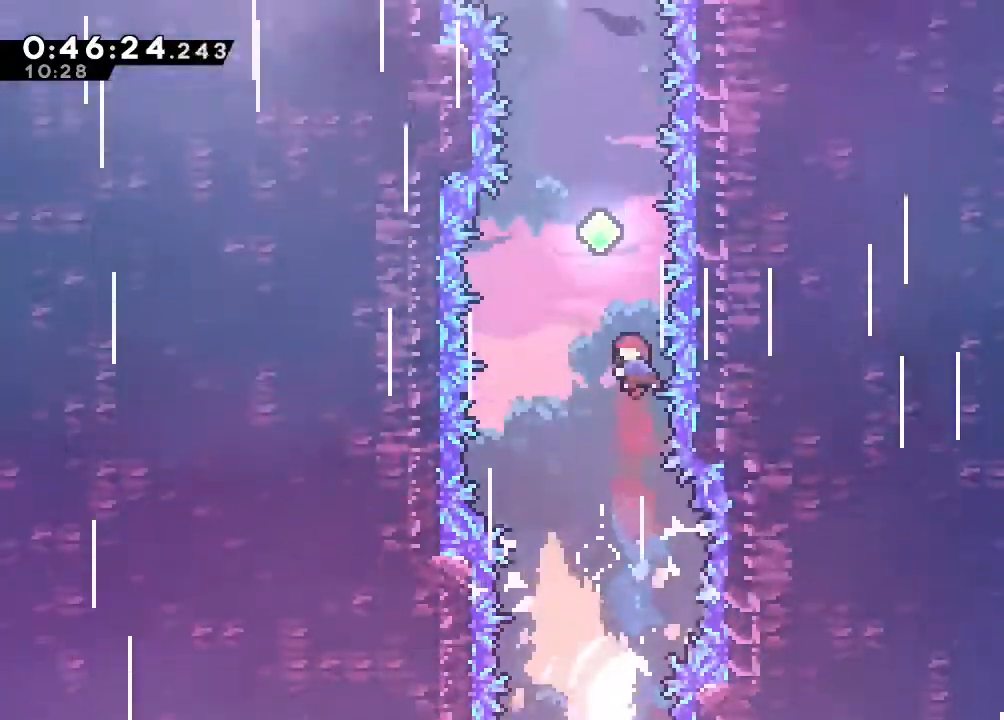
{"dt_ms": 500, "buttons": ["DPAD_UP"], "left_stick": "center", "right_stick": "center", "events": [[167, "Y", "up"], [283, "Y", "down"], [483, "Y", "up"]]}
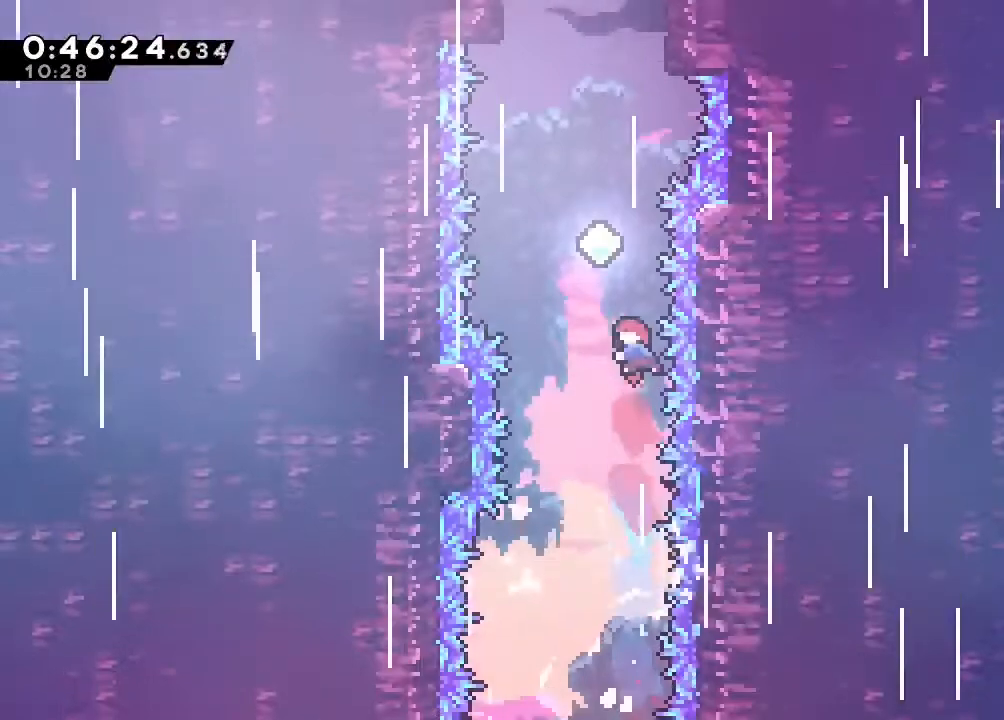
{"dt_ms": 500, "buttons": ["Y", "DPAD_UP"], "left_stick": "center", "right_stick": "center", "events": [[67, "Y", "down"], [283, "Y", "up"], [400, "Y", "down"]]}
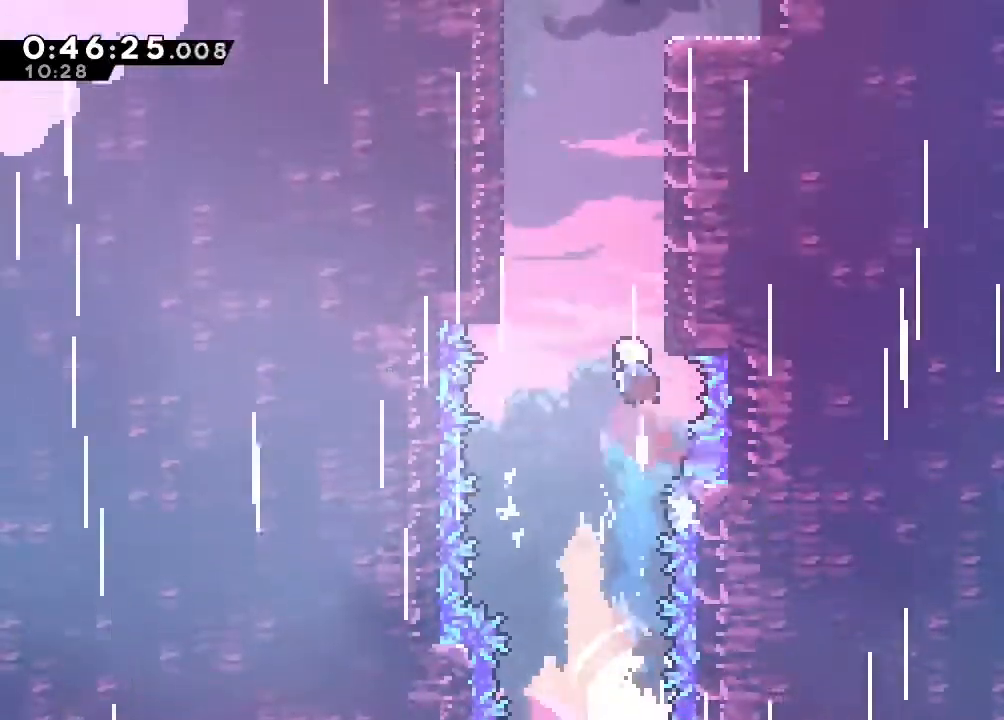
{"dt_ms": 1000, "buttons": [], "left_stick": "center", "right_stick": "center"}